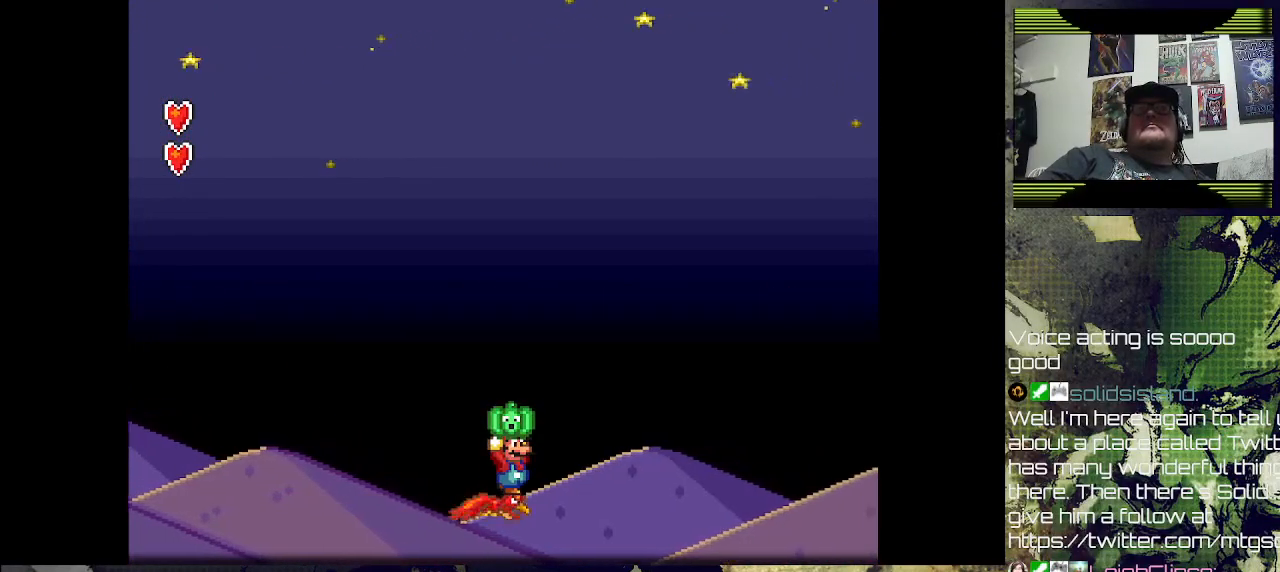
Gameplay with a controller (PlayStation layout); each line is a JSON object with the inputs held at the frame after it. "events" lists button and stick changes between this image and that frame as [ms after this image, input, new state], when the widget could be followed in between.
{"buttons": [], "left_stick": "center", "right_stick": "center", "events": []}
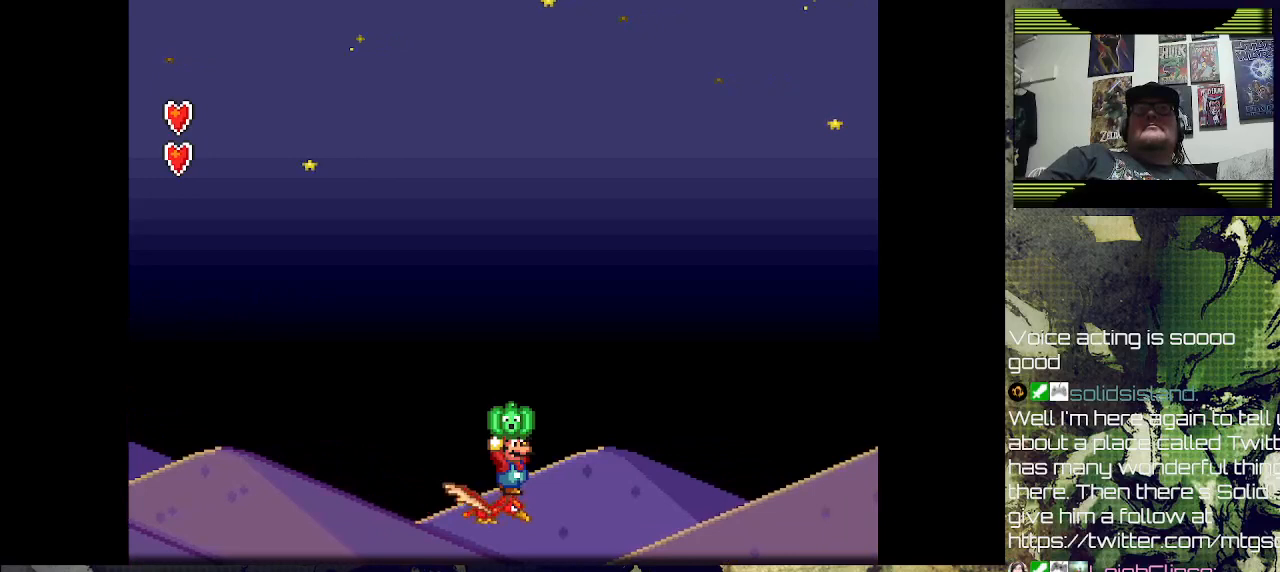
{"buttons": [], "left_stick": "center", "right_stick": "center", "events": []}
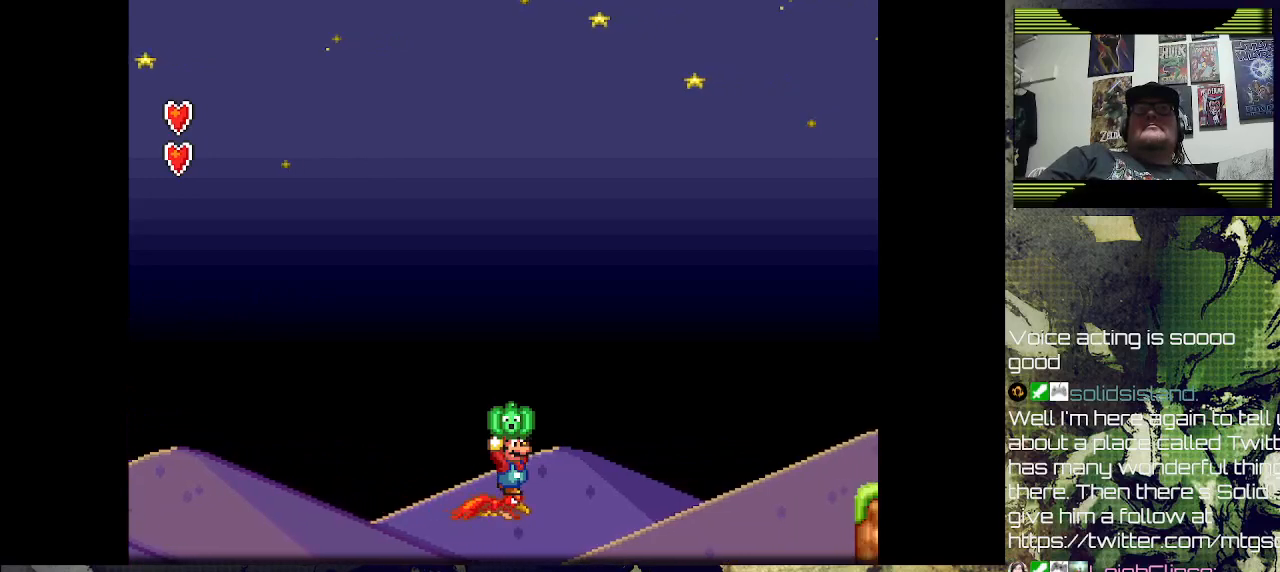
{"buttons": [], "left_stick": "center", "right_stick": "center", "events": []}
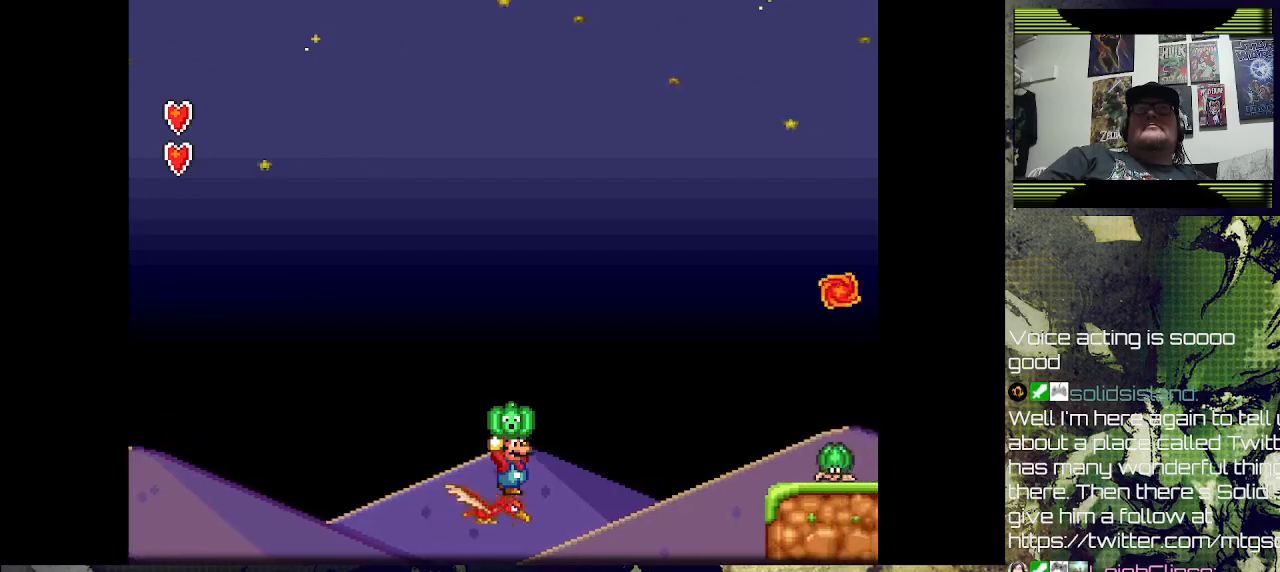
{"buttons": [], "left_stick": "center", "right_stick": "center", "events": []}
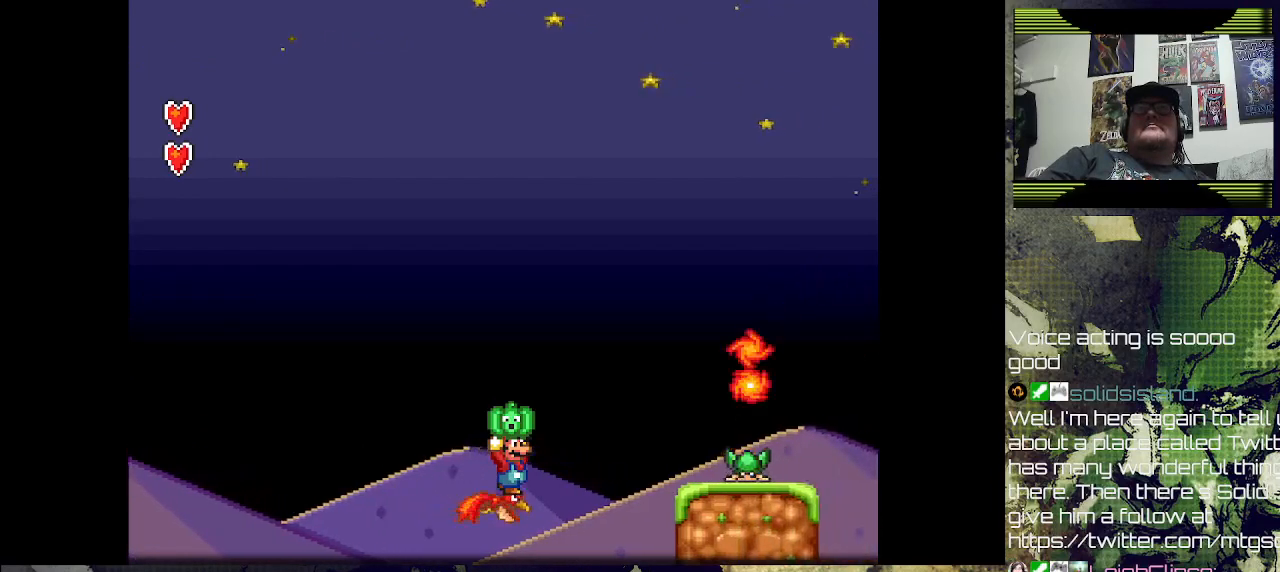
{"buttons": ["SQUARE", "DPAD_RIGHT"], "left_stick": "center", "right_stick": "center", "events": [[433, "DPAD_RIGHT", "down"], [467, "SQUARE", "down"]]}
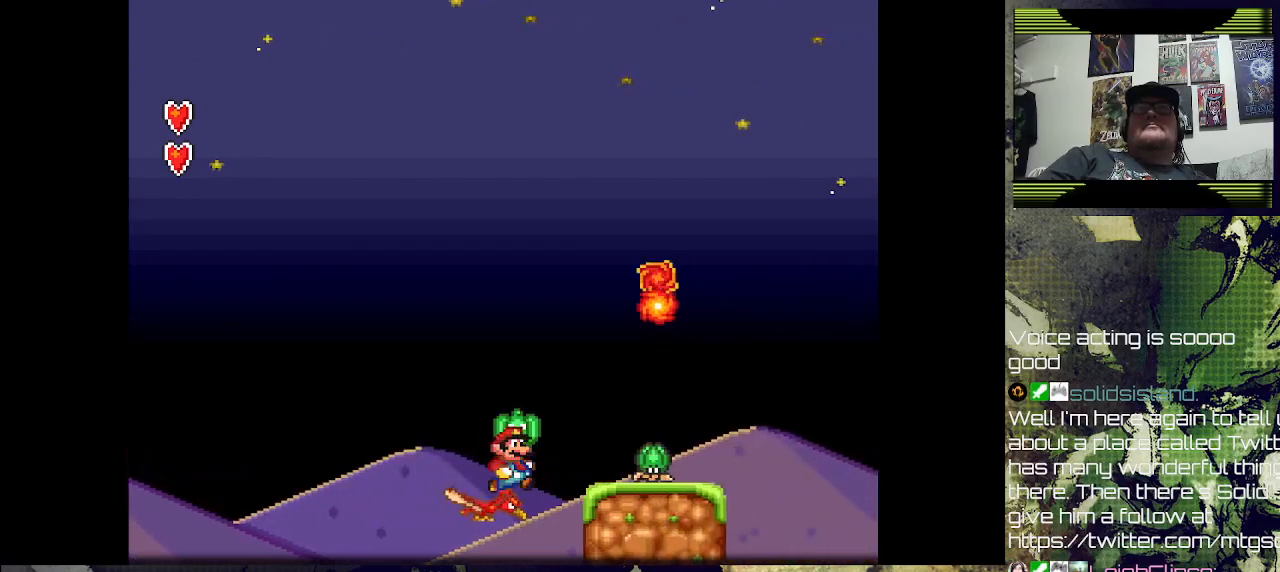
{"buttons": ["CROSS", "DPAD_RIGHT"], "left_stick": "center", "right_stick": "center", "events": [[67, "DPAD_RIGHT", "up"], [67, "SQUARE", "up"], [300, "CROSS", "down"], [333, "DPAD_RIGHT", "down"]]}
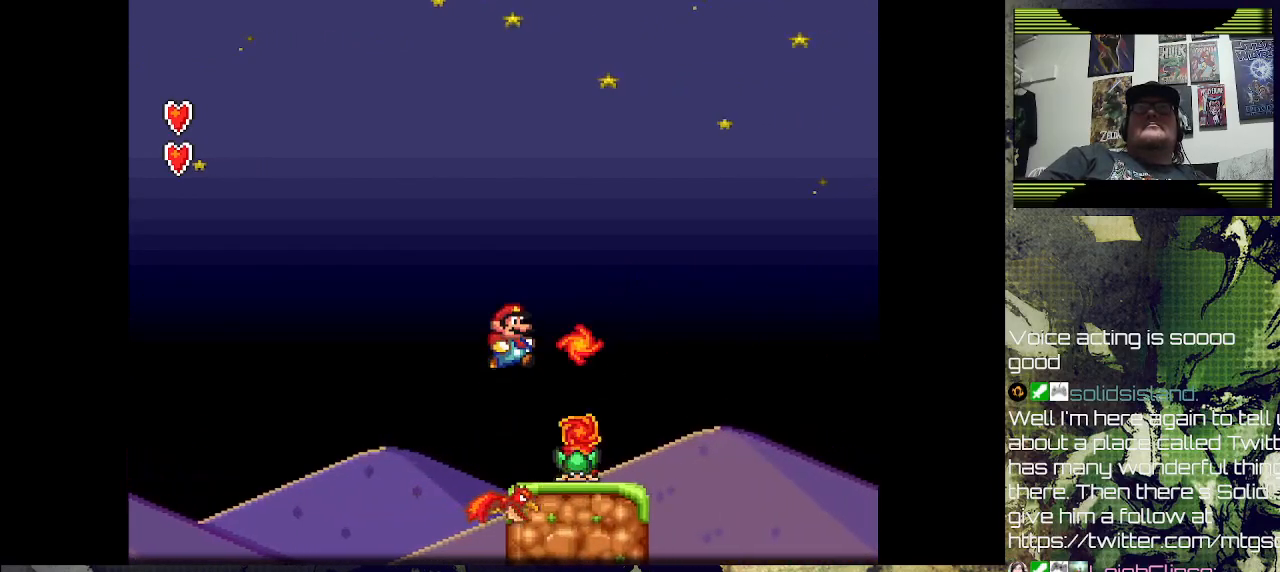
{"buttons": [], "left_stick": "center", "right_stick": "center", "events": [[33, "DPAD_RIGHT", "up"], [100, "DPAD_RIGHT", "down"], [167, "DPAD_RIGHT", "up"], [200, "CROSS", "up"], [333, "DPAD_RIGHT", "down"], [500, "DPAD_RIGHT", "up"]]}
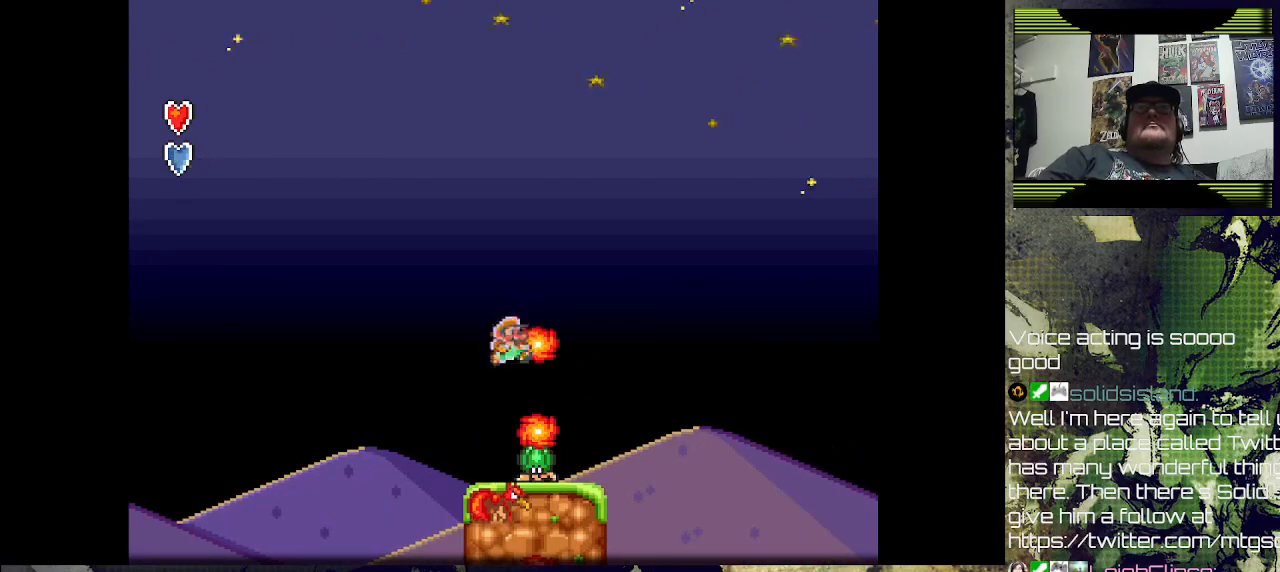
{"buttons": [], "left_stick": "center", "right_stick": "center", "events": [[33, "DPAD_RIGHT", "down"], [133, "DPAD_RIGHT", "up"]]}
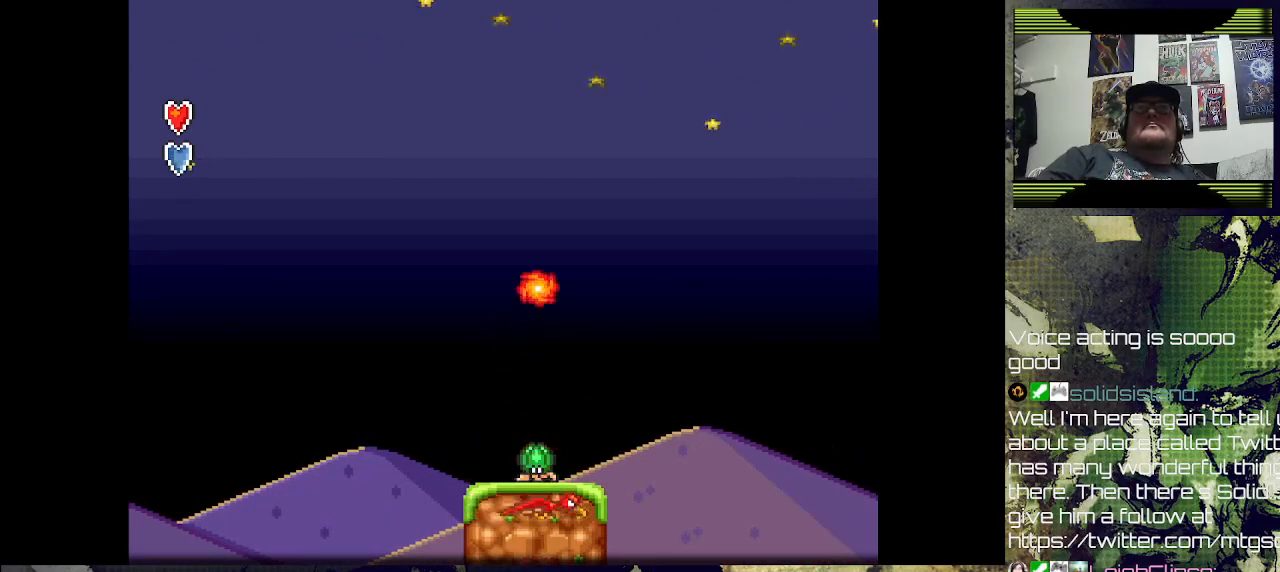
{"buttons": ["DPAD_RIGHT"], "left_stick": "center", "right_stick": "center", "events": [[100, "DPAD_RIGHT", "down"], [200, "CROSS", "down"], [500, "CROSS", "up"]]}
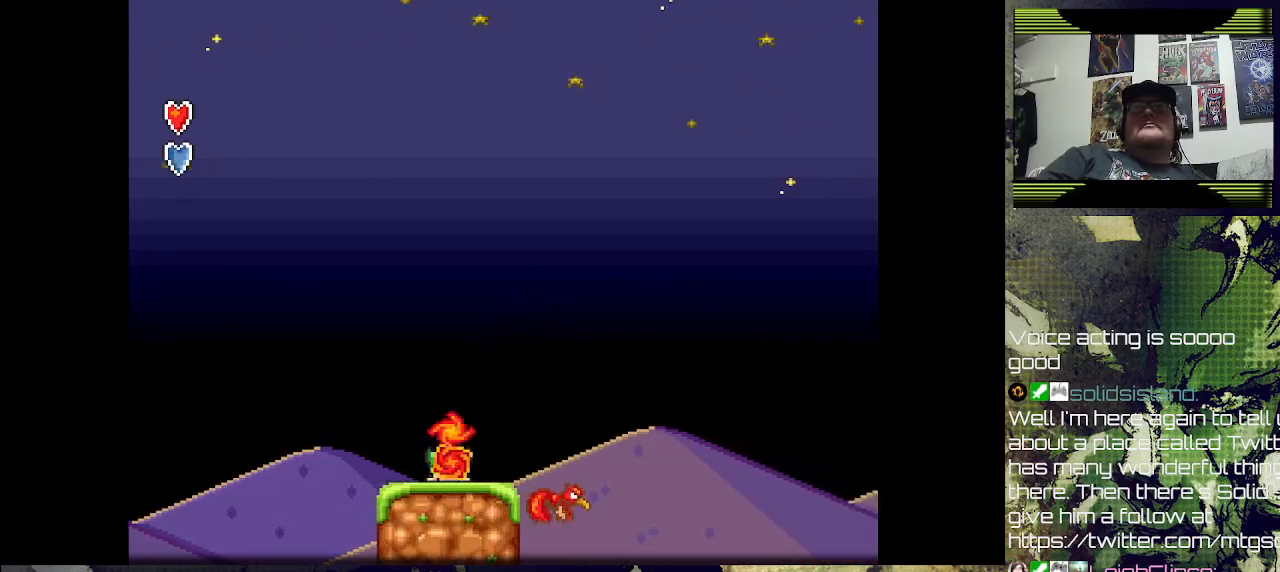
{"buttons": ["DPAD_LEFT"], "left_stick": "center", "right_stick": "center", "events": [[33, "DPAD_RIGHT", "up"], [167, "DPAD_LEFT", "down"], [200, "DPAD_LEFT", "up"], [333, "DPAD_RIGHT", "down"], [433, "DPAD_RIGHT", "up"], [500, "DPAD_LEFT", "down"]]}
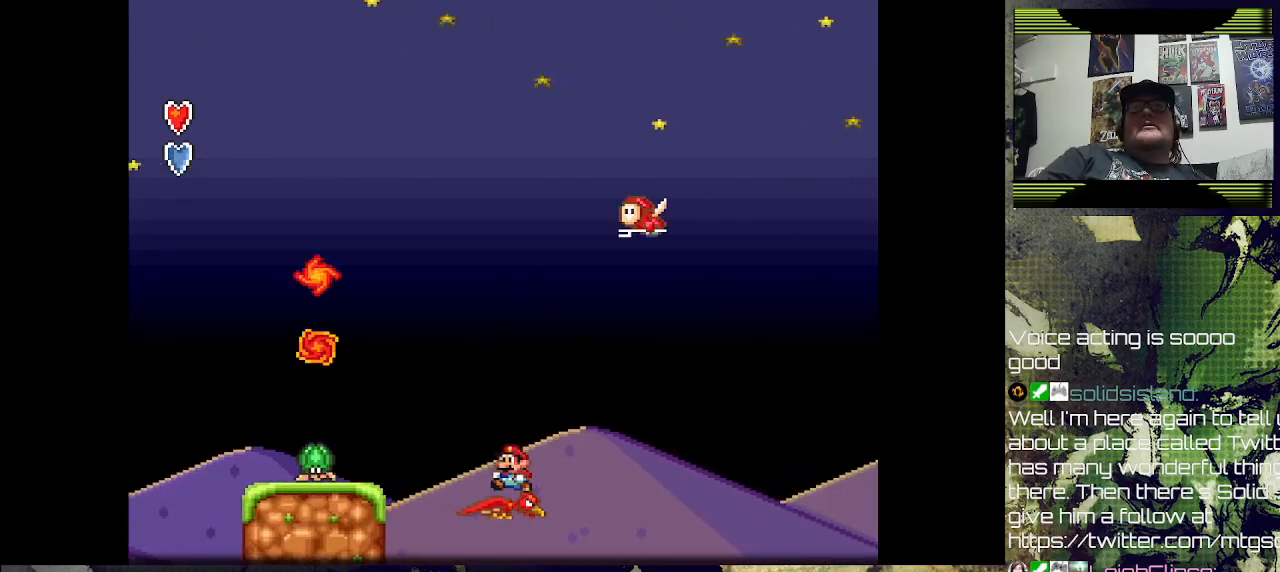
{"buttons": ["DPAD_DOWN"], "left_stick": "center", "right_stick": "center", "events": [[133, "DPAD_LEFT", "up"], [333, "DPAD_DOWN", "down"]]}
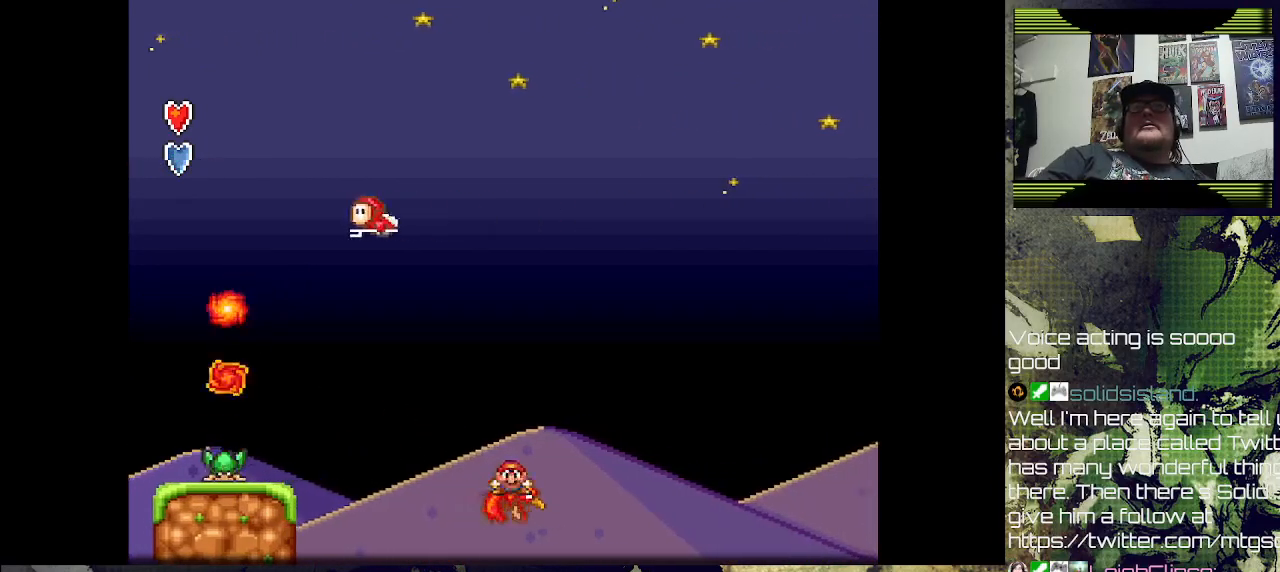
{"buttons": ["DPAD_DOWN"], "left_stick": "center", "right_stick": "center", "events": []}
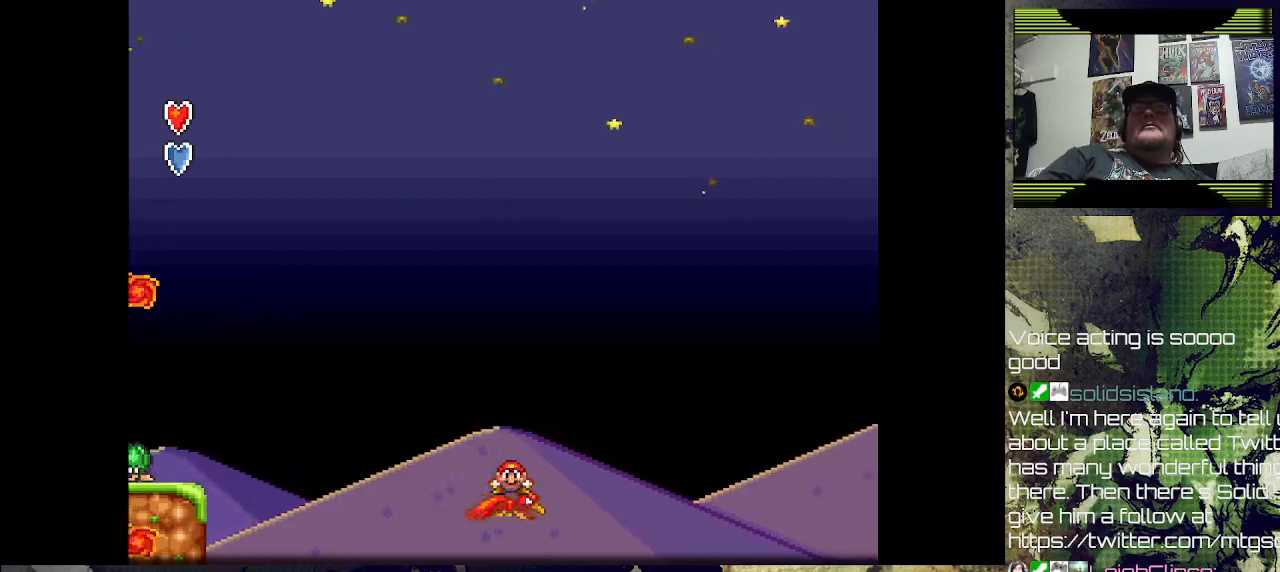
{"buttons": ["DPAD_DOWN"], "left_stick": "center", "right_stick": "center", "events": []}
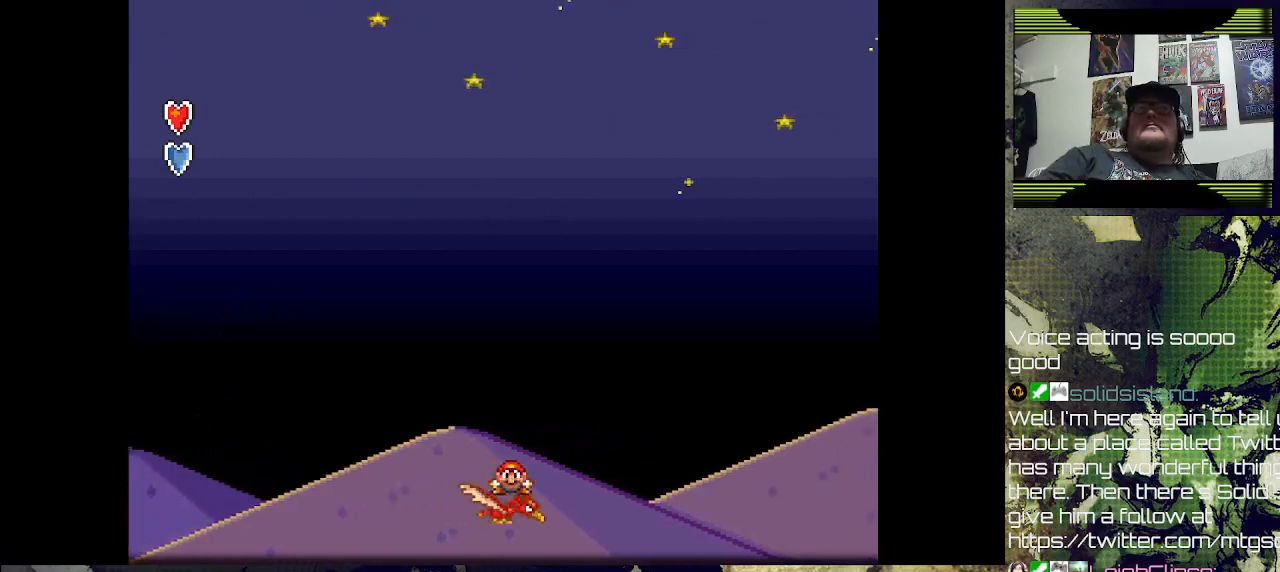
{"buttons": ["DPAD_DOWN"], "left_stick": "center", "right_stick": "center", "events": []}
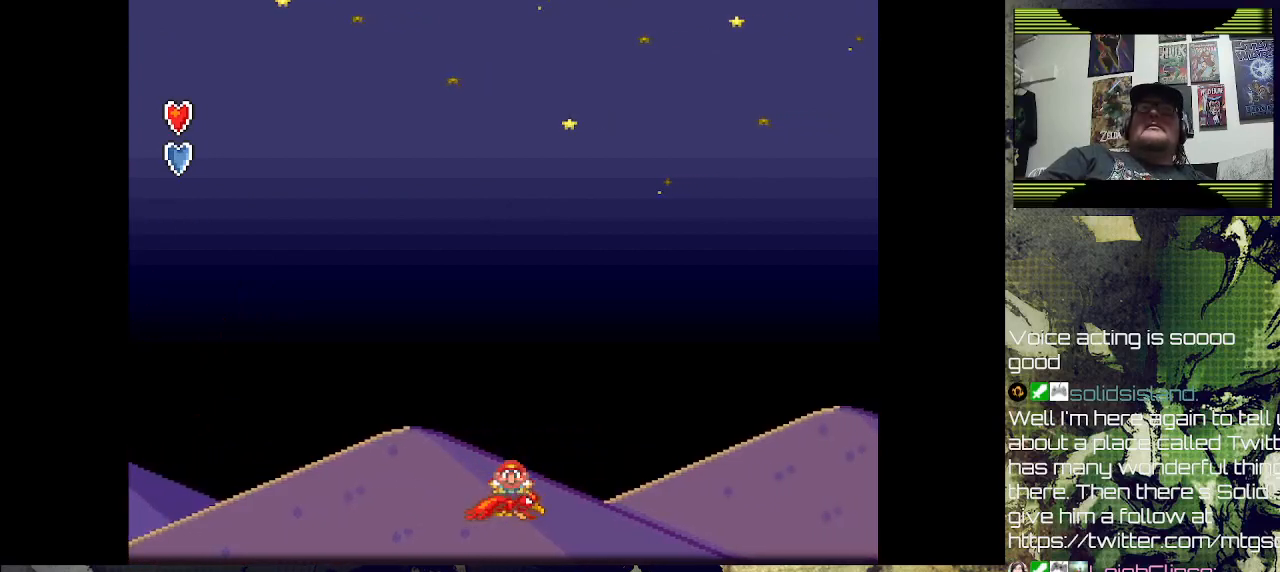
{"buttons": ["DPAD_DOWN"], "left_stick": "center", "right_stick": "center", "events": []}
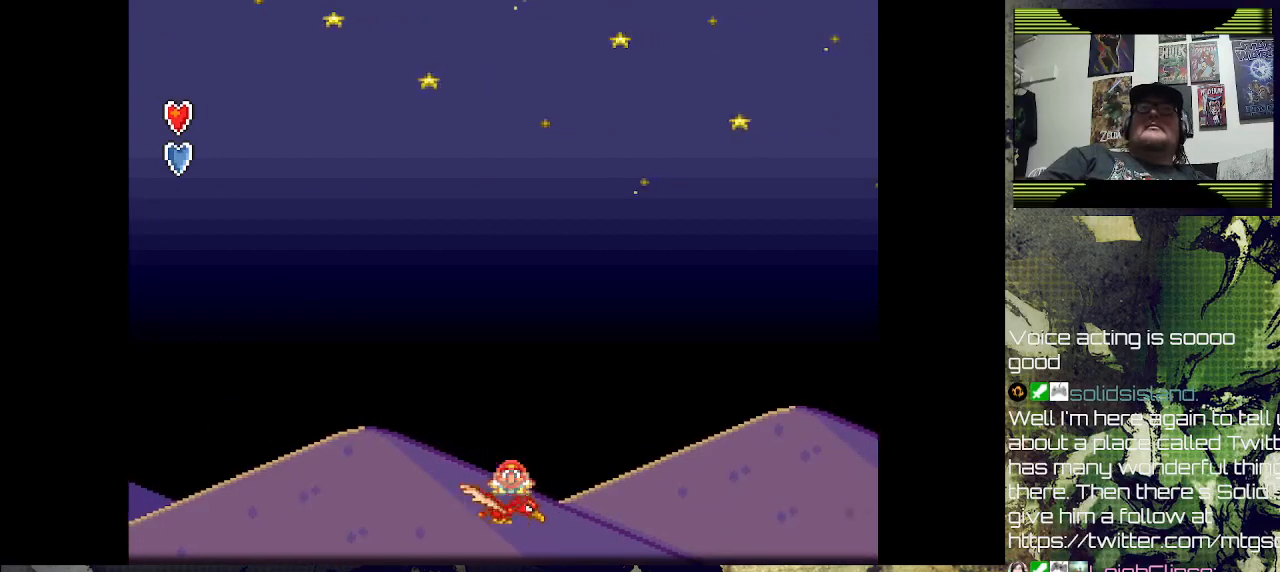
{"buttons": ["DPAD_DOWN"], "left_stick": "center", "right_stick": "center", "events": []}
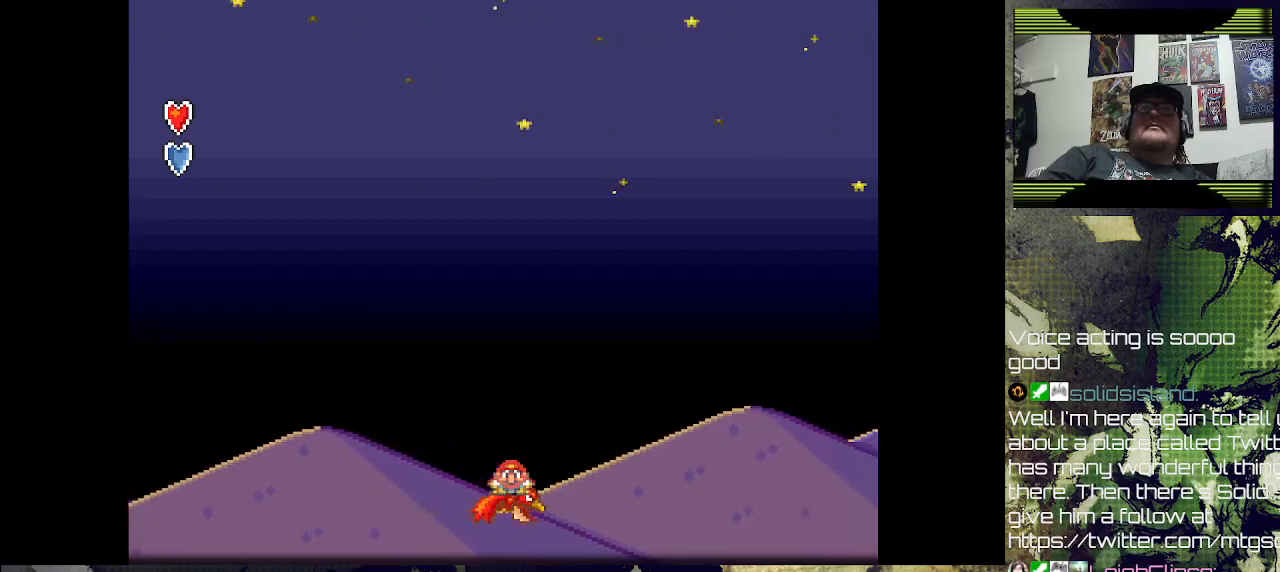
{"buttons": ["DPAD_DOWN"], "left_stick": "center", "right_stick": "center", "events": []}
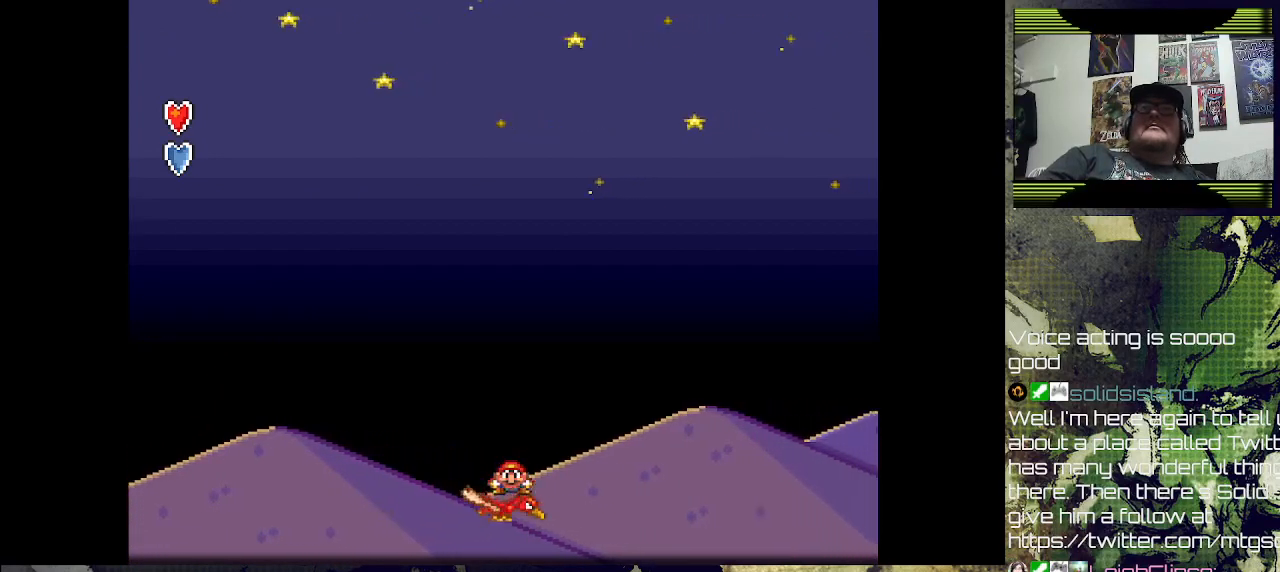
{"buttons": ["DPAD_DOWN"], "left_stick": "center", "right_stick": "center", "events": []}
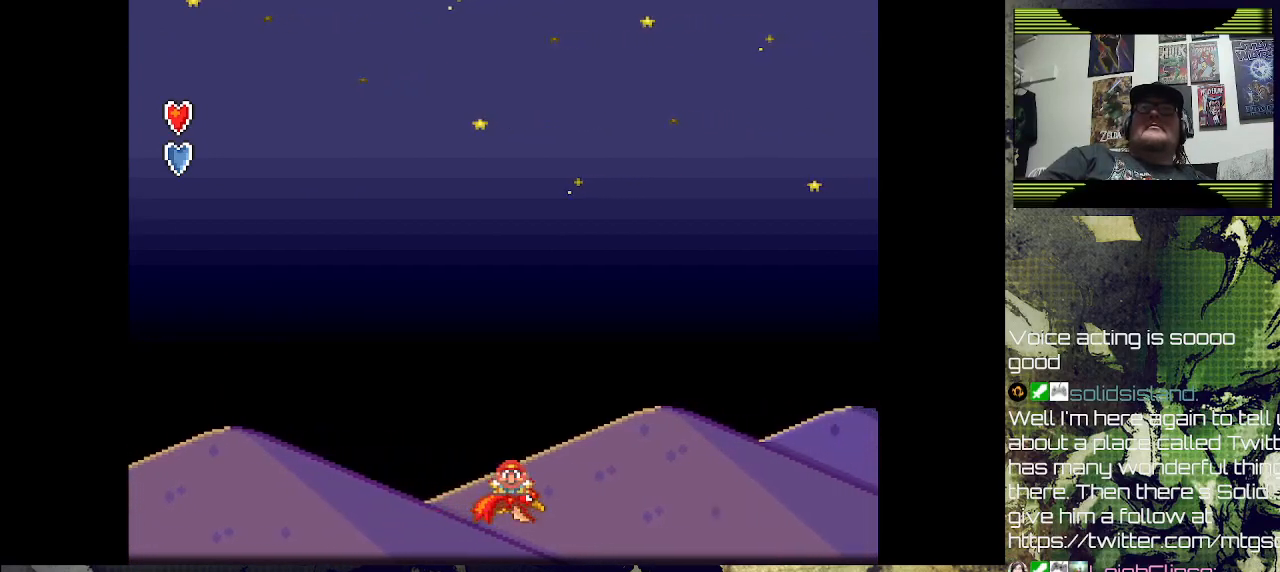
{"buttons": ["DPAD_DOWN"], "left_stick": "center", "right_stick": "center", "events": []}
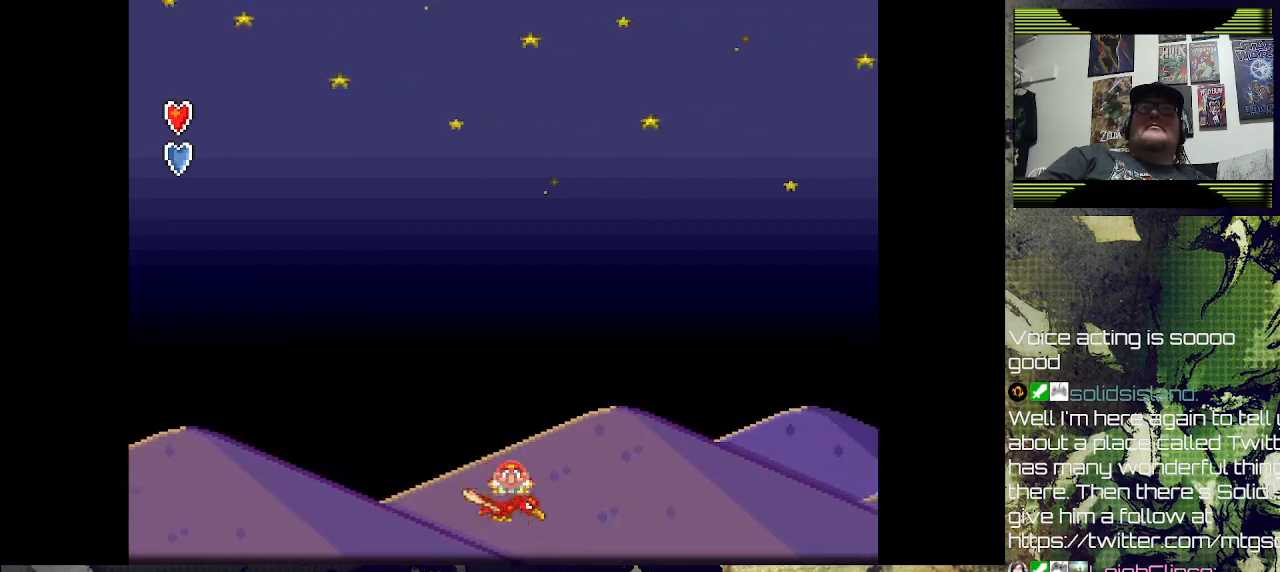
{"buttons": ["DPAD_DOWN"], "left_stick": "center", "right_stick": "center", "events": []}
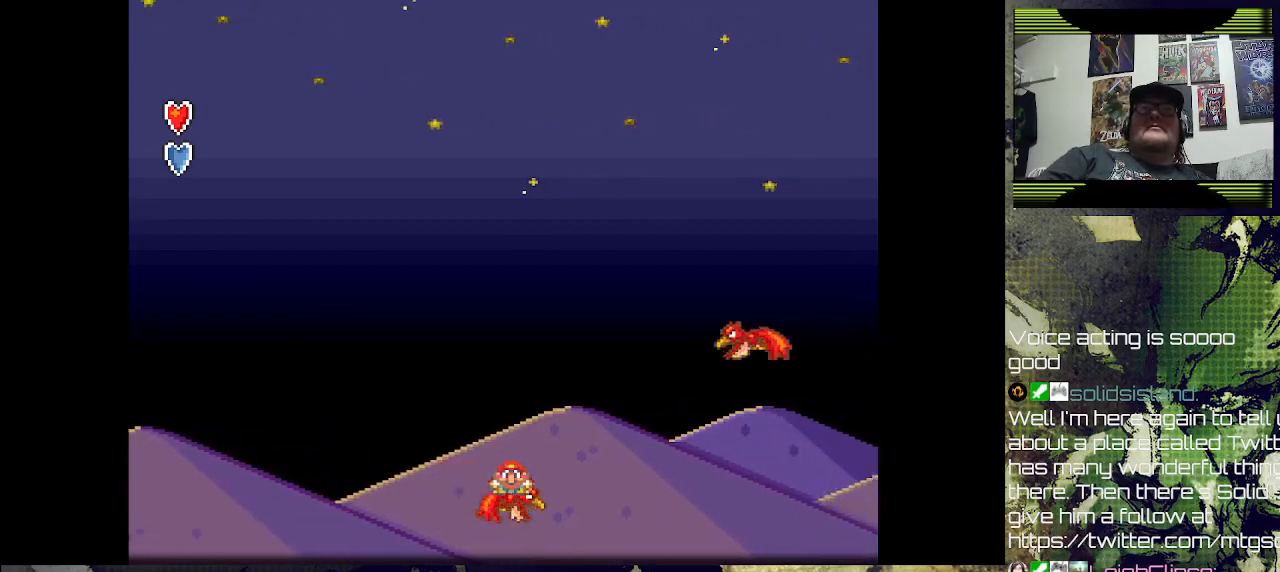
{"buttons": ["DPAD_DOWN"], "left_stick": "center", "right_stick": "center", "events": []}
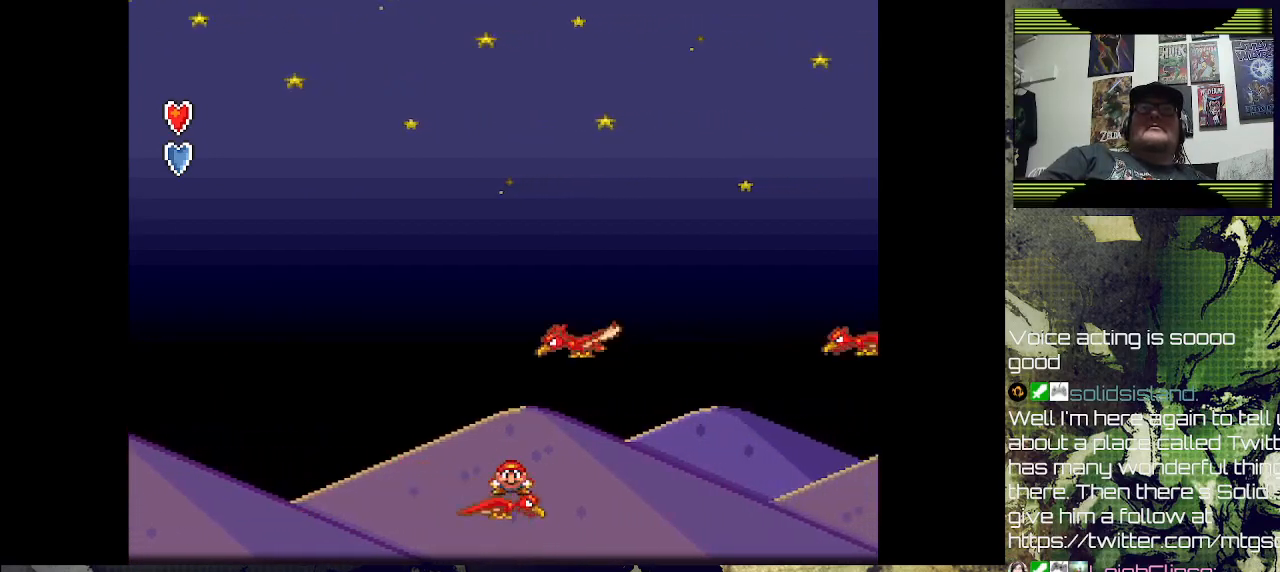
{"buttons": ["DPAD_DOWN"], "left_stick": "center", "right_stick": "center", "events": []}
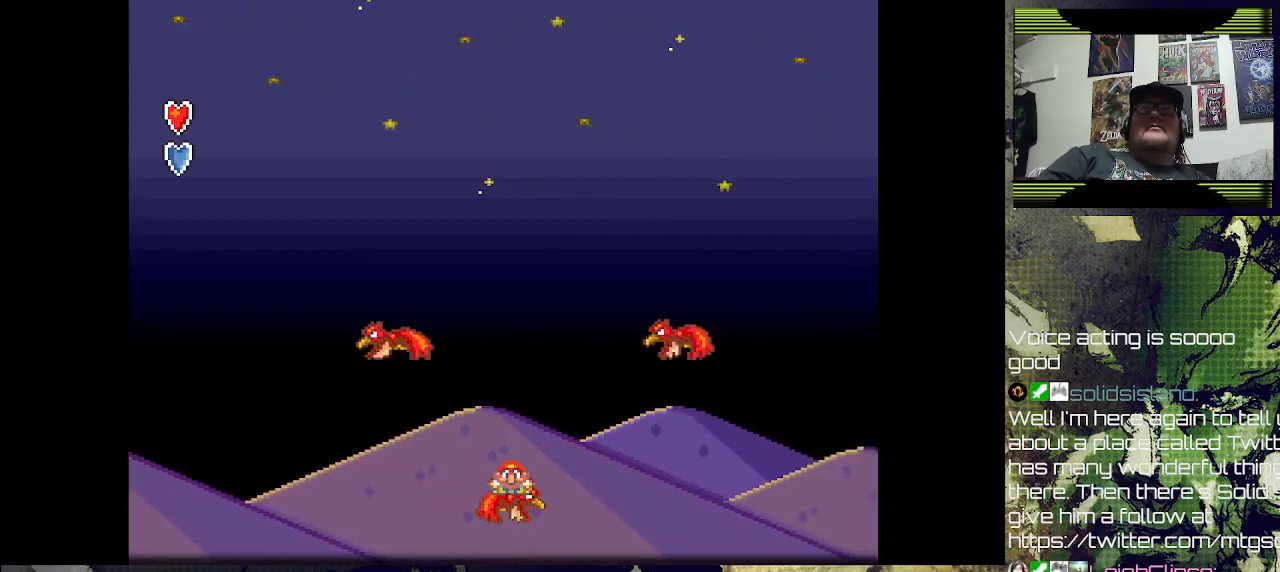
{"buttons": ["DPAD_DOWN"], "left_stick": "center", "right_stick": "center", "events": []}
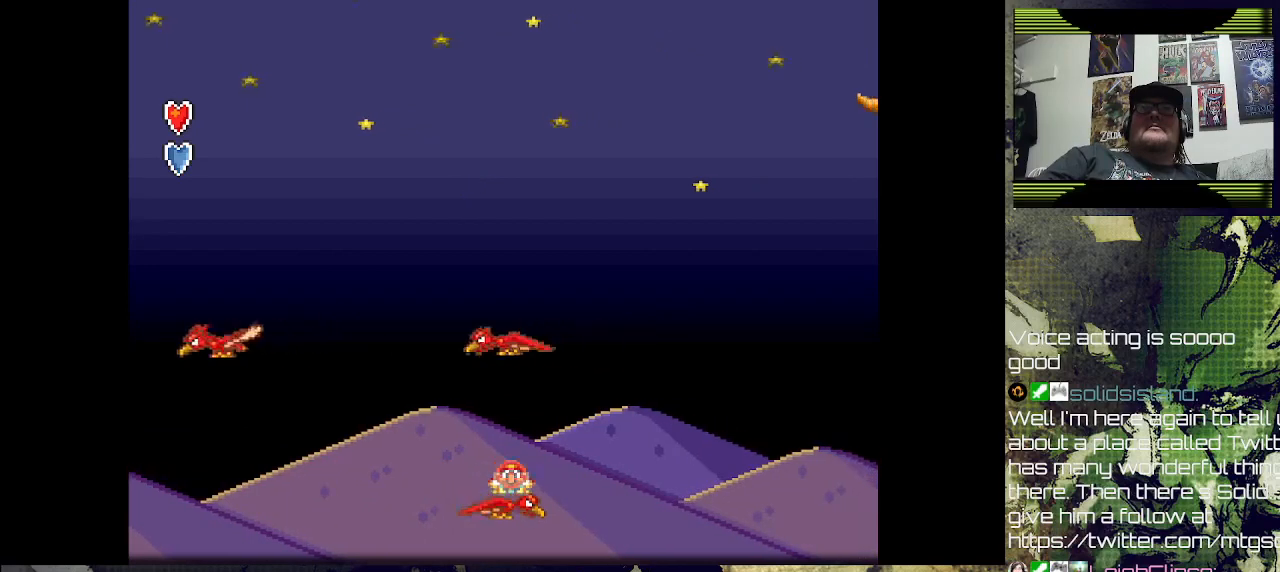
{"buttons": ["DPAD_DOWN"], "left_stick": "center", "right_stick": "center", "events": []}
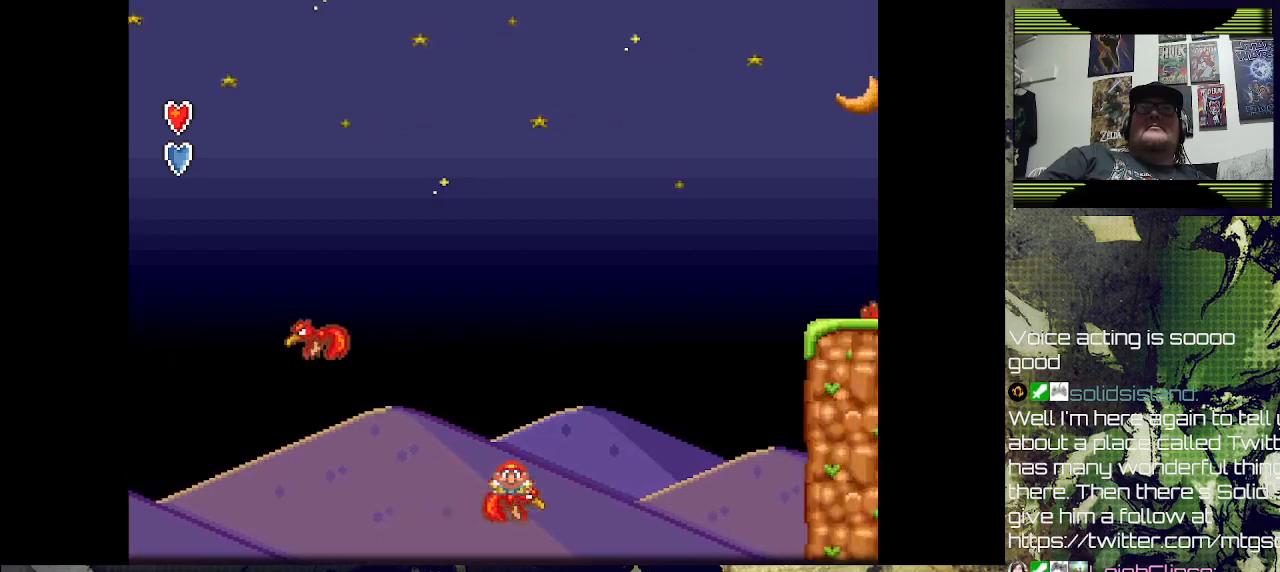
{"buttons": ["DPAD_DOWN"], "left_stick": "center", "right_stick": "center", "events": []}
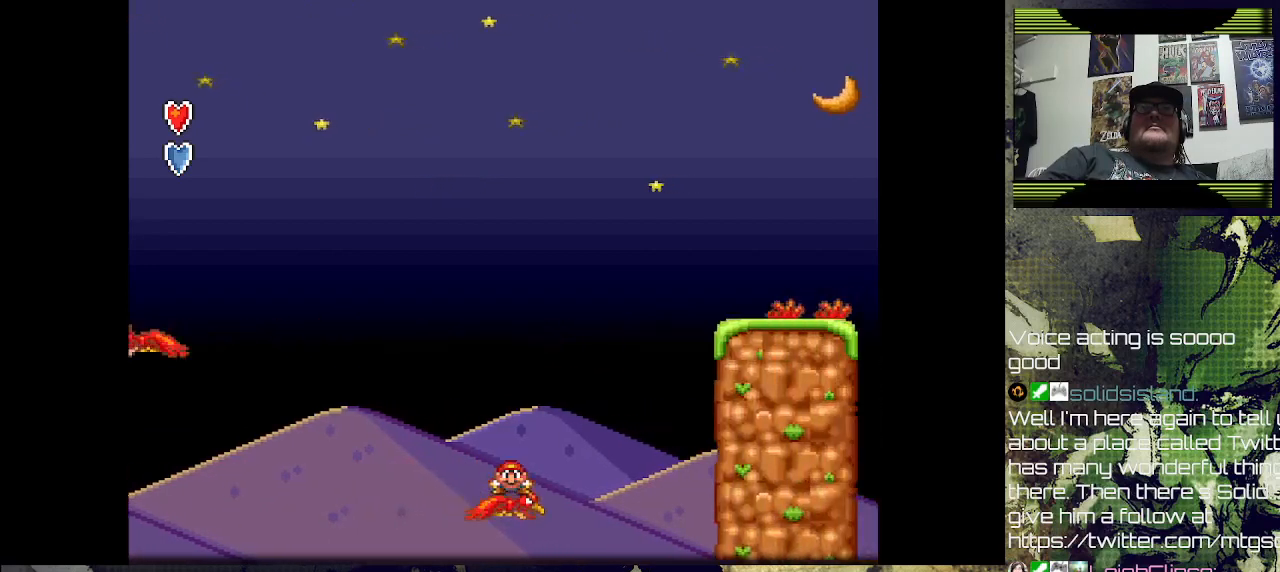
{"buttons": ["DPAD_DOWN"], "left_stick": "center", "right_stick": "center", "events": []}
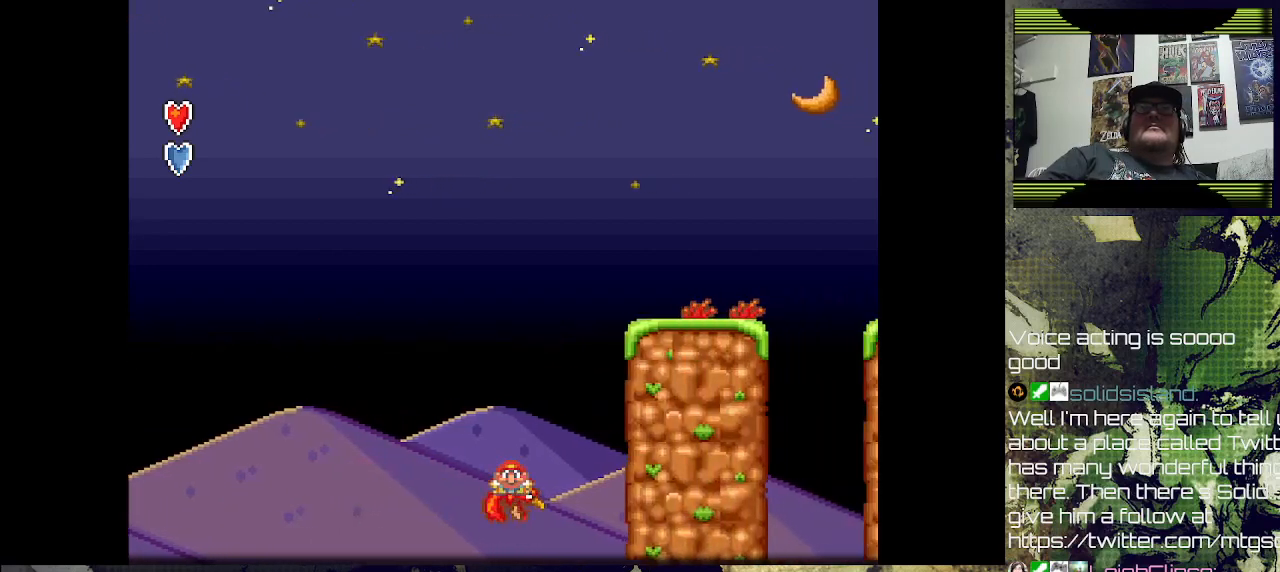
{"buttons": ["CROSS"], "left_stick": "center", "right_stick": "center", "events": [[233, "DPAD_DOWN", "up"], [467, "CROSS", "down"]]}
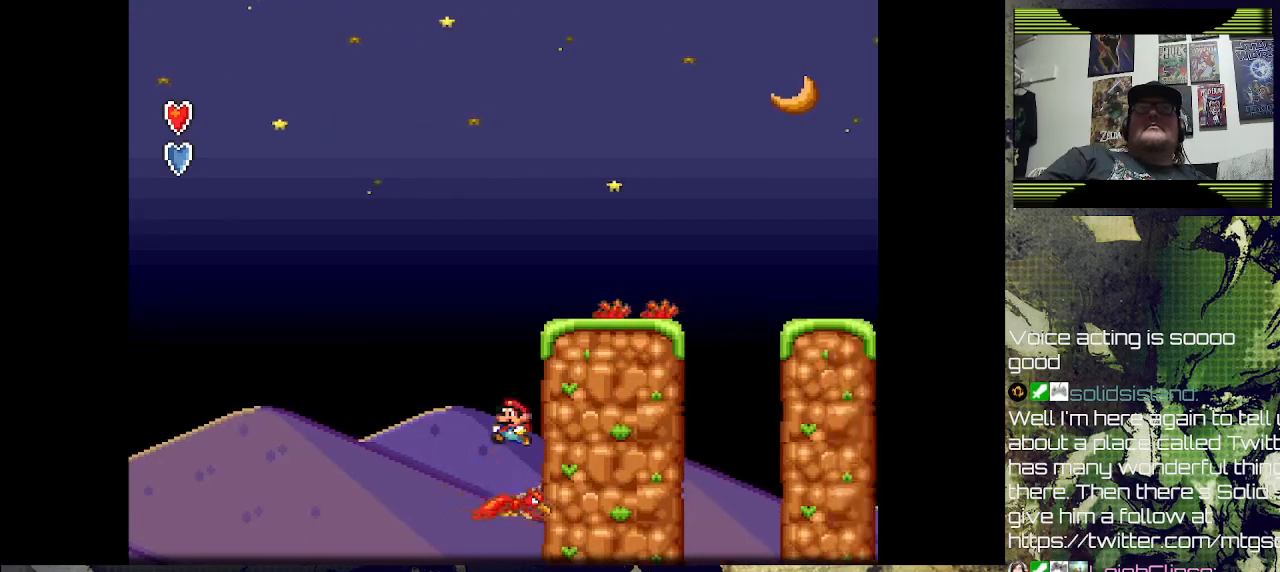
{"buttons": ["CROSS", "DPAD_UP"], "left_stick": "center", "right_stick": "center", "events": [[100, "DPAD_RIGHT", "down"], [500, "DPAD_RIGHT", "up"], [500, "DPAD_UP", "down"]]}
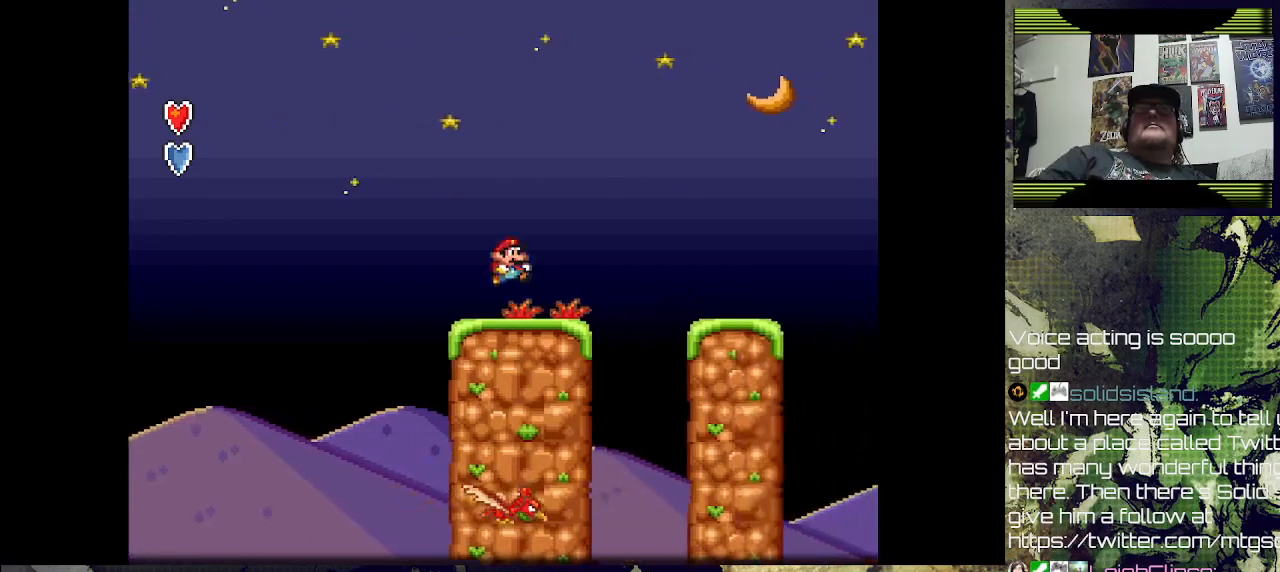
{"buttons": ["CROSS", "DPAD_RIGHT"], "left_stick": "center", "right_stick": "center", "events": [[33, "CROSS", "up"], [33, "DPAD_LEFT", "down"], [33, "DPAD_UP", "up"], [200, "DPAD_LEFT", "up"], [300, "DPAD_RIGHT", "down"], [433, "CROSS", "down"]]}
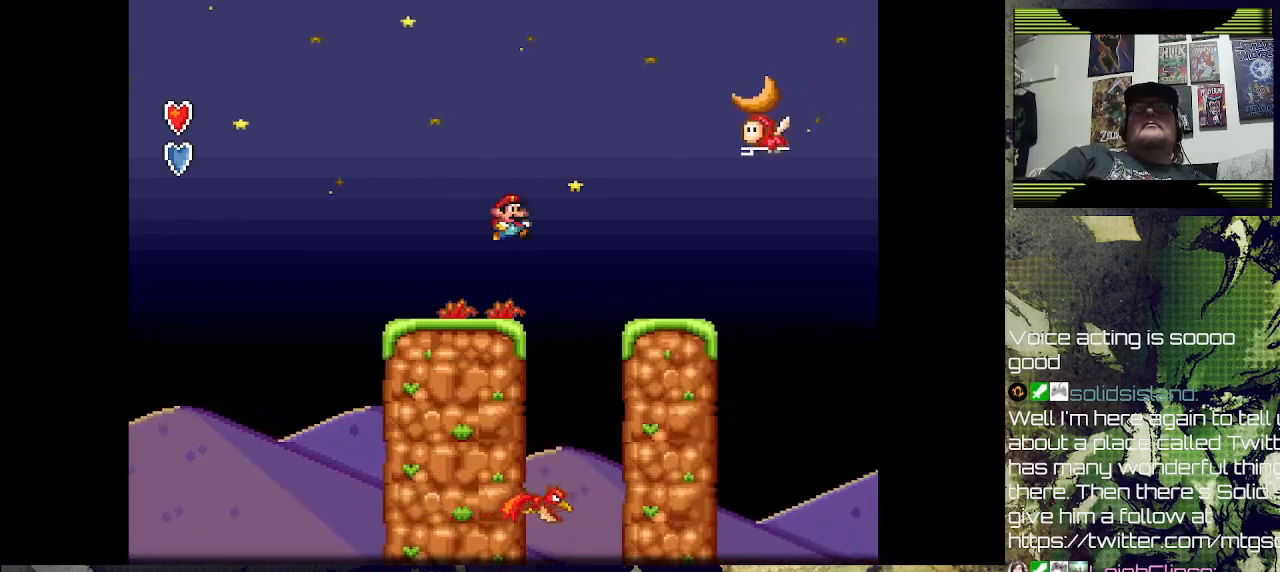
{"buttons": ["DPAD_RIGHT"], "left_stick": "center", "right_stick": "center", "events": [[233, "CROSS", "up"], [267, "DPAD_RIGHT", "up"], [367, "DPAD_LEFT", "down"], [433, "DPAD_UP", "down"], [467, "DPAD_LEFT", "up"], [500, "DPAD_RIGHT", "down"], [500, "DPAD_UP", "up"]]}
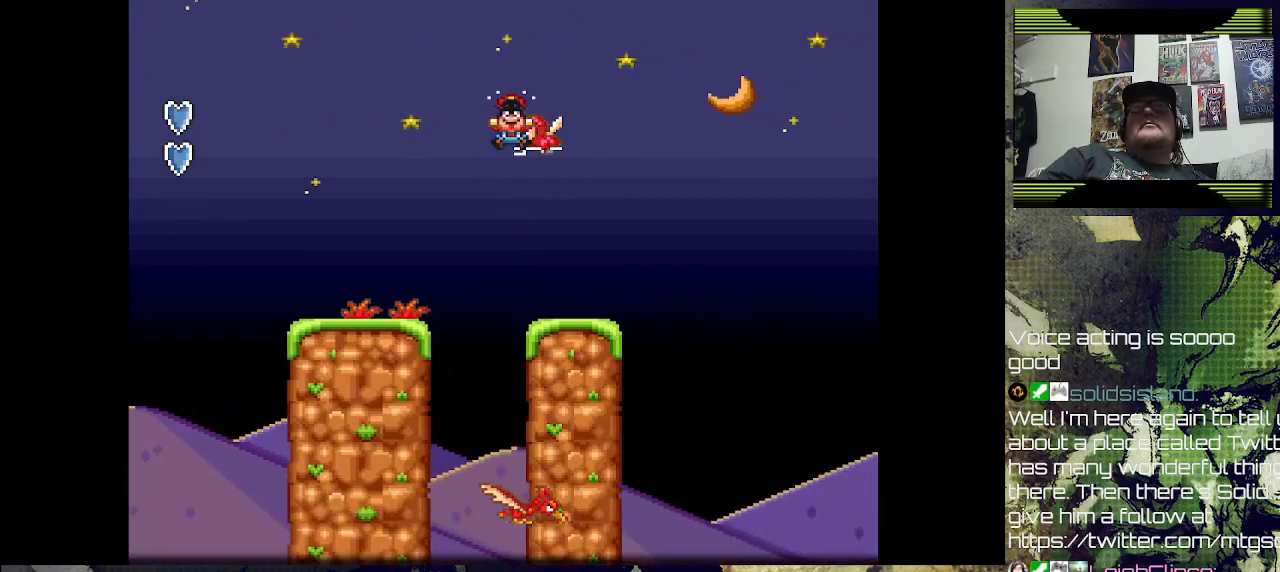
{"buttons": [], "left_stick": "center", "right_stick": "center", "events": [[167, "DPAD_RIGHT", "up"], [200, "DPAD_RIGHT", "down"], [367, "DPAD_RIGHT", "up"]]}